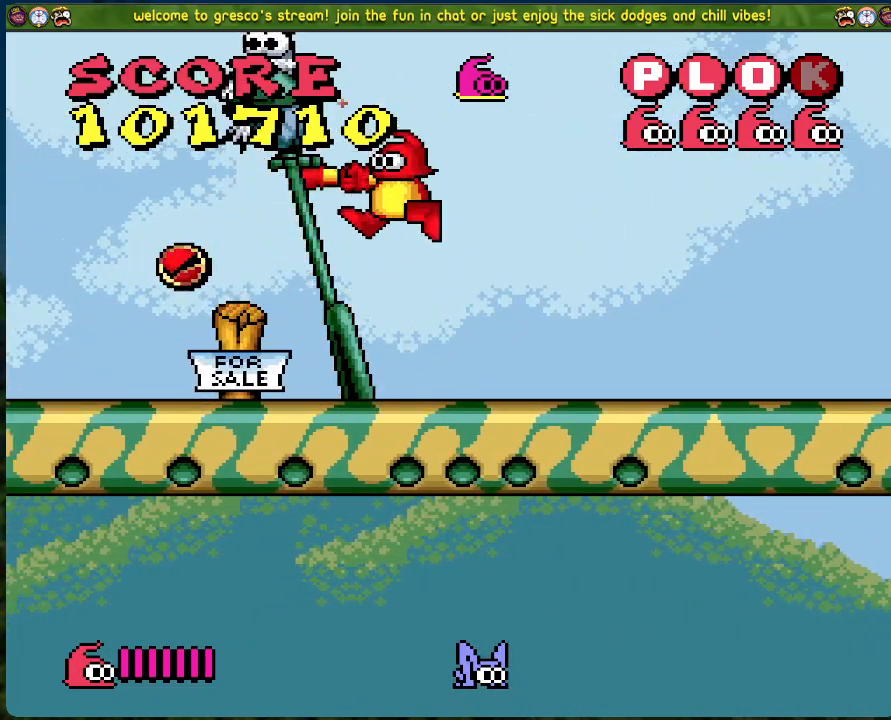
Gameplay with a controller (Xbox layout); each line is a JSON object with the inputs held at the frame after it. "events" lists button and stick changes between this image and that frame as [ms after this image, input, new state], when the widget could be followed in between. Not read: right_stick.
{"buttons": [], "left_stick": "center", "events": [[184, "A", "down"], [251, "X", "down"], [385, "A", "up"], [418, "X", "up"]]}
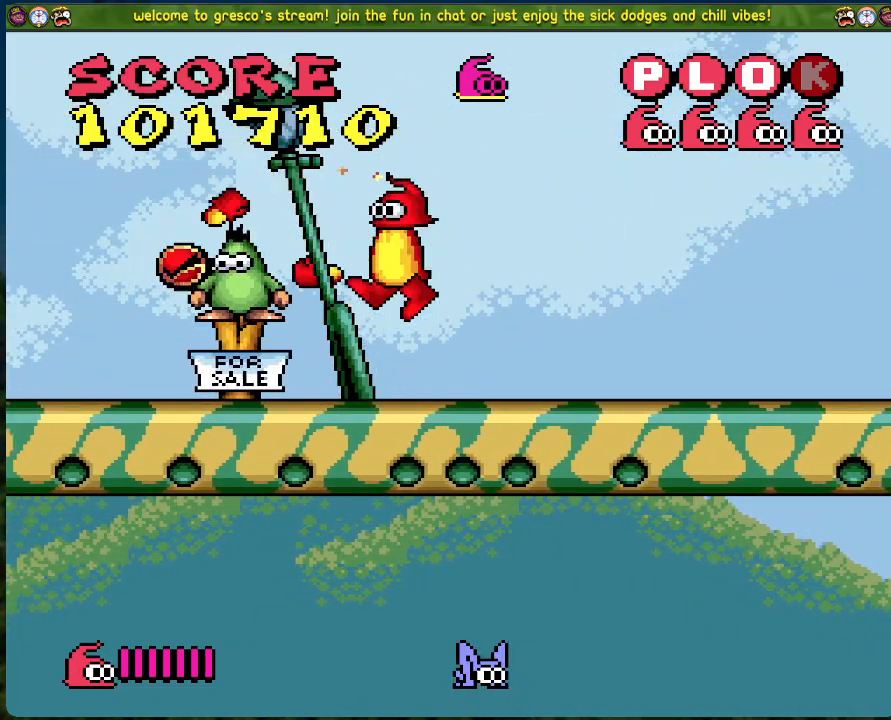
{"buttons": ["DPAD_LEFT"], "left_stick": "center", "events": [[16, "X", "down"], [150, "X", "up"], [417, "DPAD_LEFT", "down"]]}
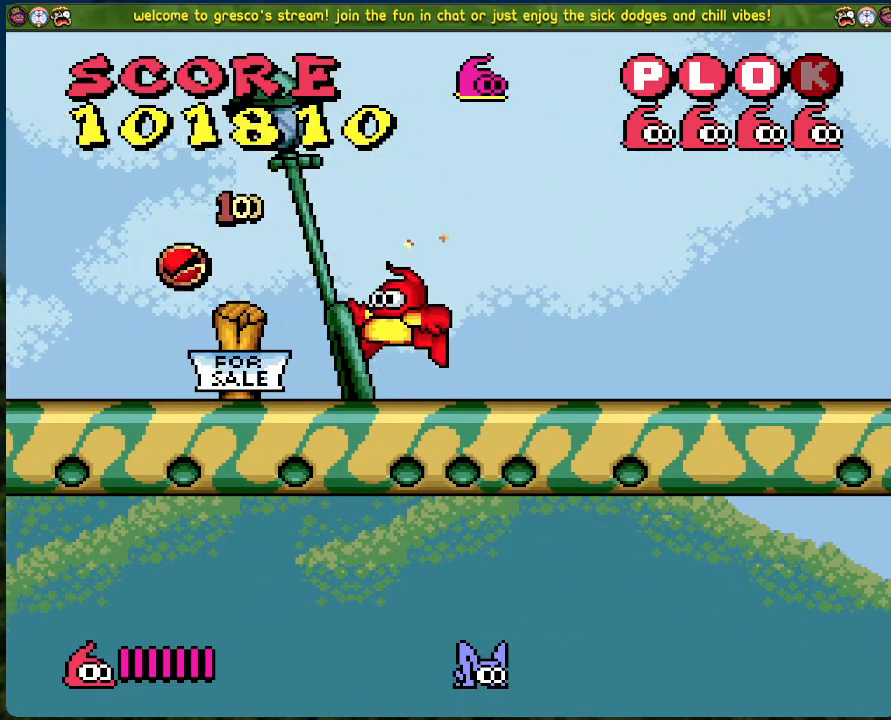
{"buttons": ["DPAD_LEFT"], "left_stick": "center", "events": [[67, "A", "down"], [184, "A", "up"]]}
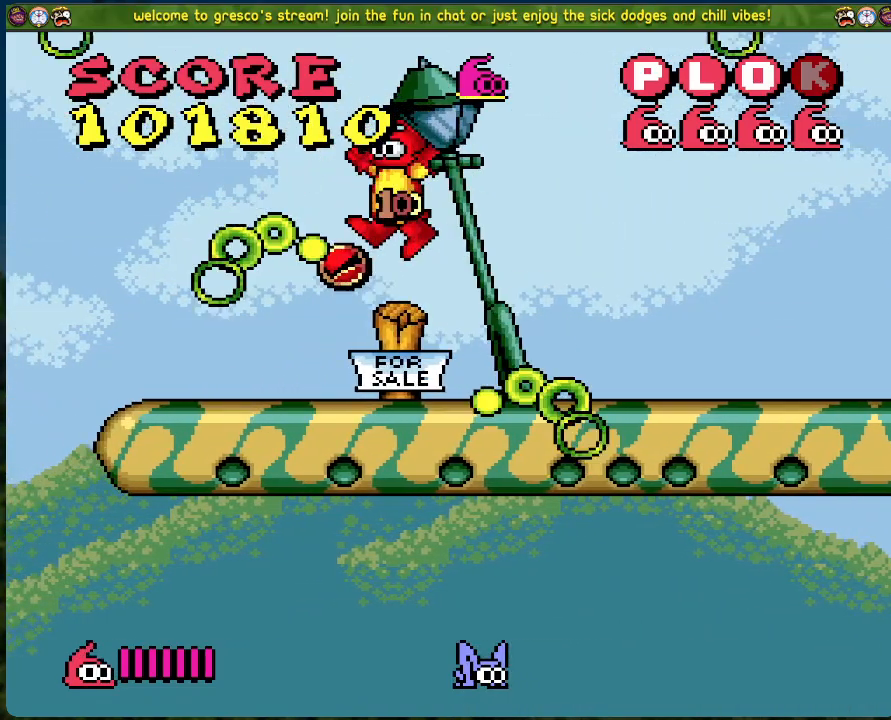
{"buttons": ["A", "DPAD_RIGHT"], "left_stick": "center", "events": [[50, "DPAD_LEFT", "up"], [234, "DPAD_RIGHT", "down"], [334, "A", "down"]]}
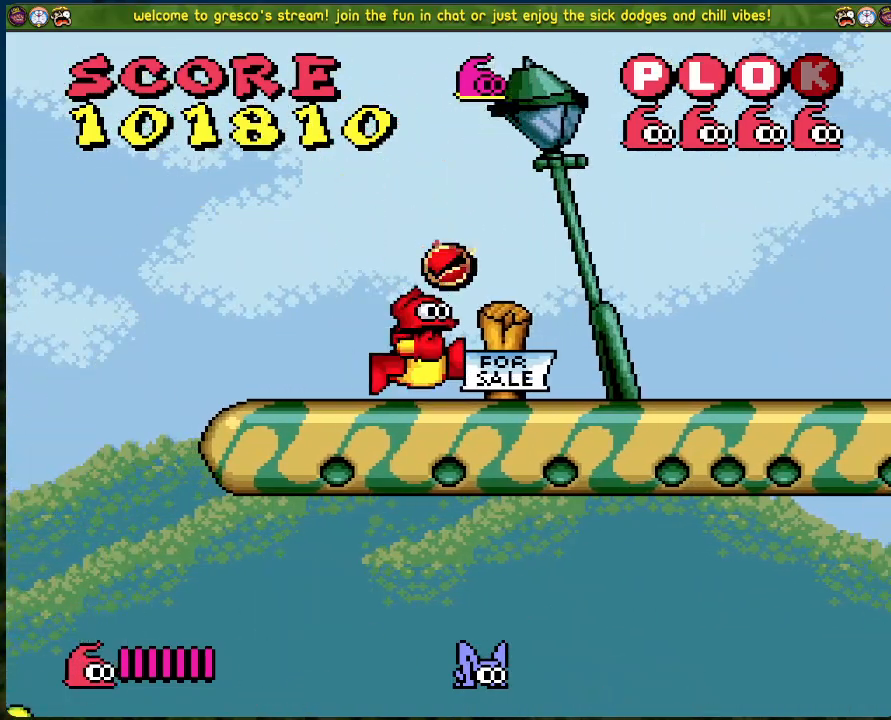
{"buttons": ["DPAD_RIGHT"], "left_stick": "center", "events": [[418, "A", "up"]]}
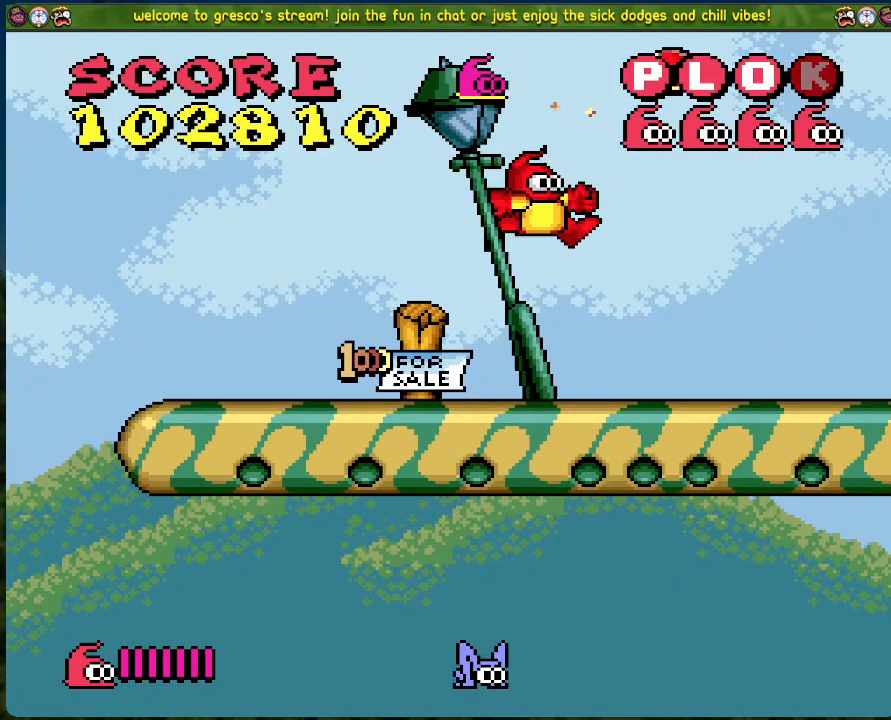
{"buttons": ["DPAD_RIGHT"], "left_stick": "center", "events": []}
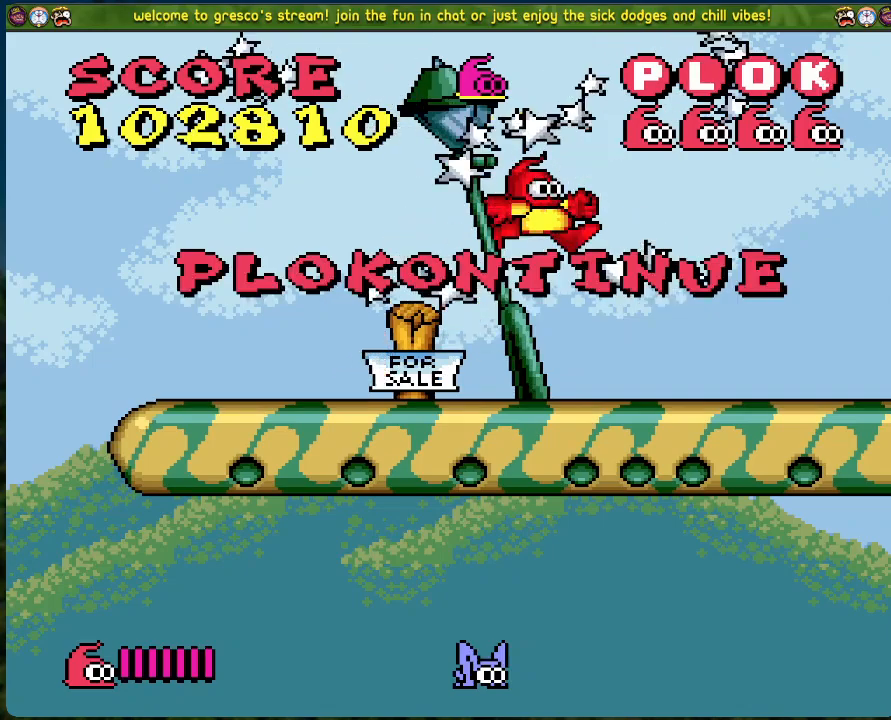
{"buttons": ["DPAD_RIGHT"], "left_stick": "center", "events": []}
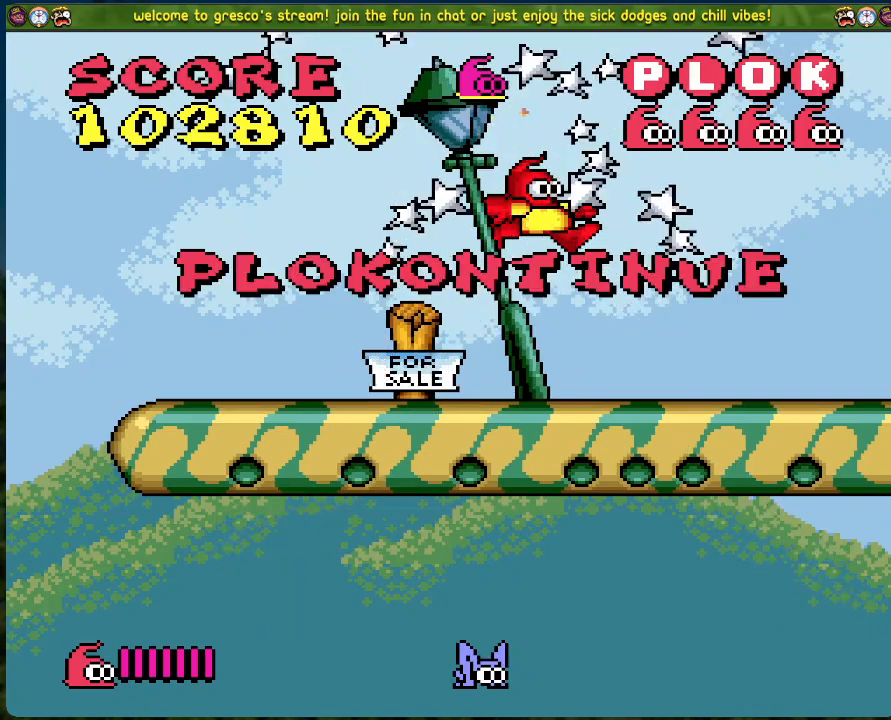
{"buttons": ["DPAD_RIGHT"], "left_stick": "center", "events": []}
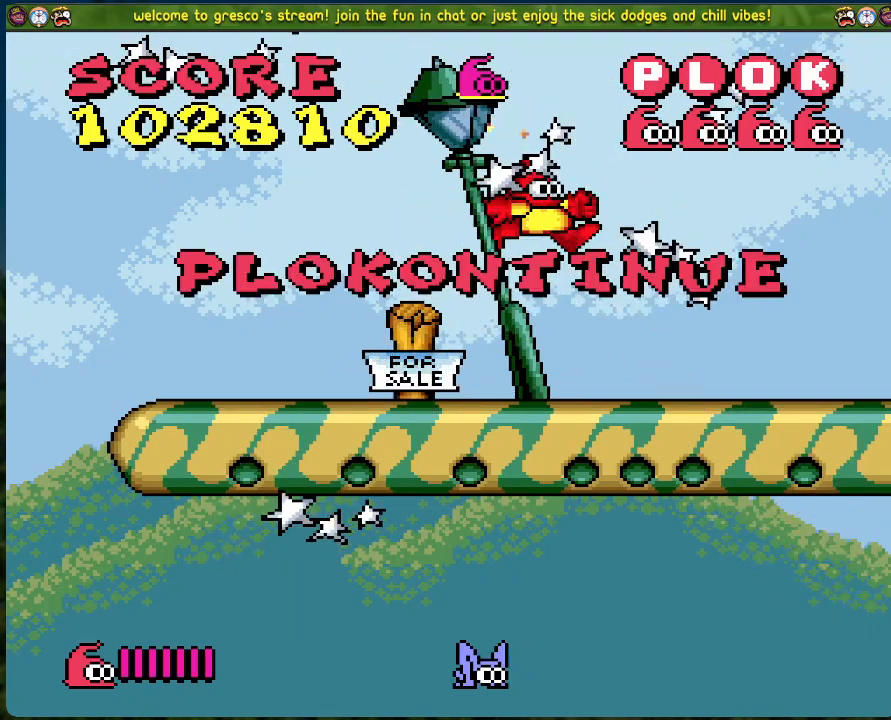
{"buttons": ["DPAD_RIGHT"], "left_stick": "center", "events": []}
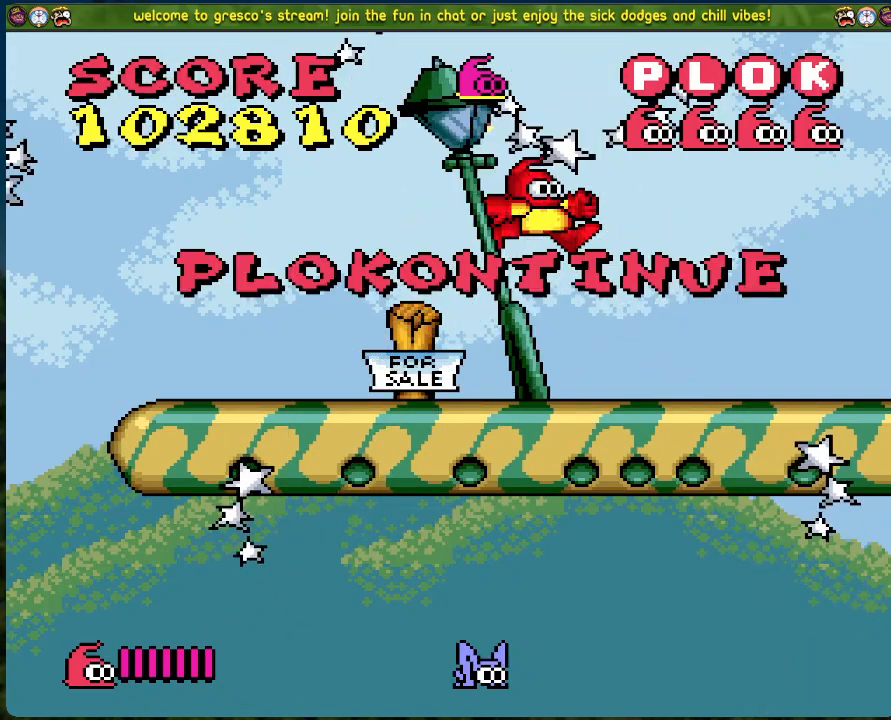
{"buttons": ["DPAD_RIGHT"], "left_stick": "center", "events": []}
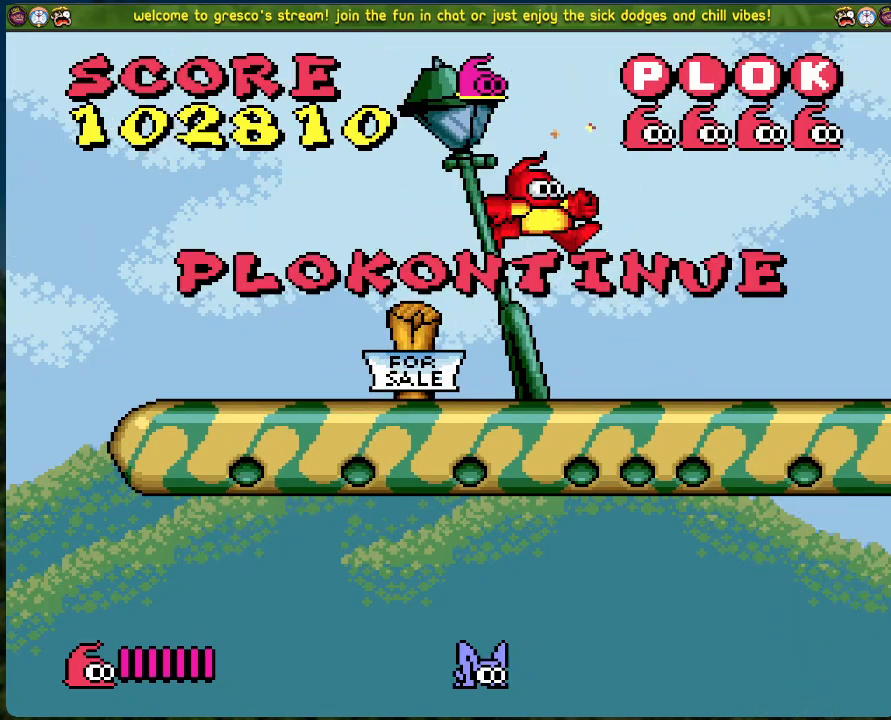
{"buttons": ["DPAD_RIGHT"], "left_stick": "center", "events": []}
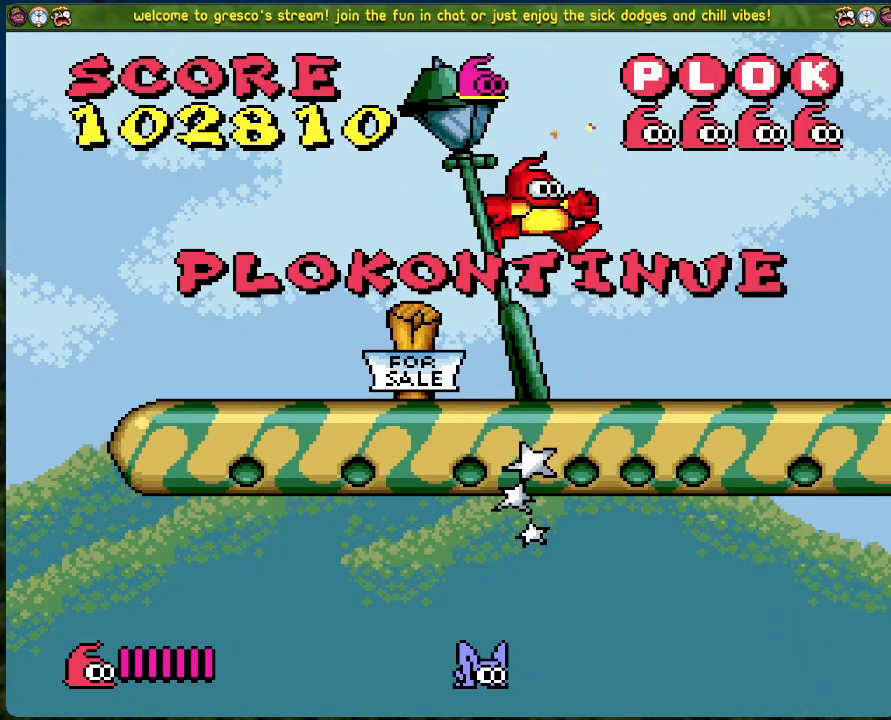
{"buttons": ["DPAD_RIGHT"], "left_stick": "center", "events": []}
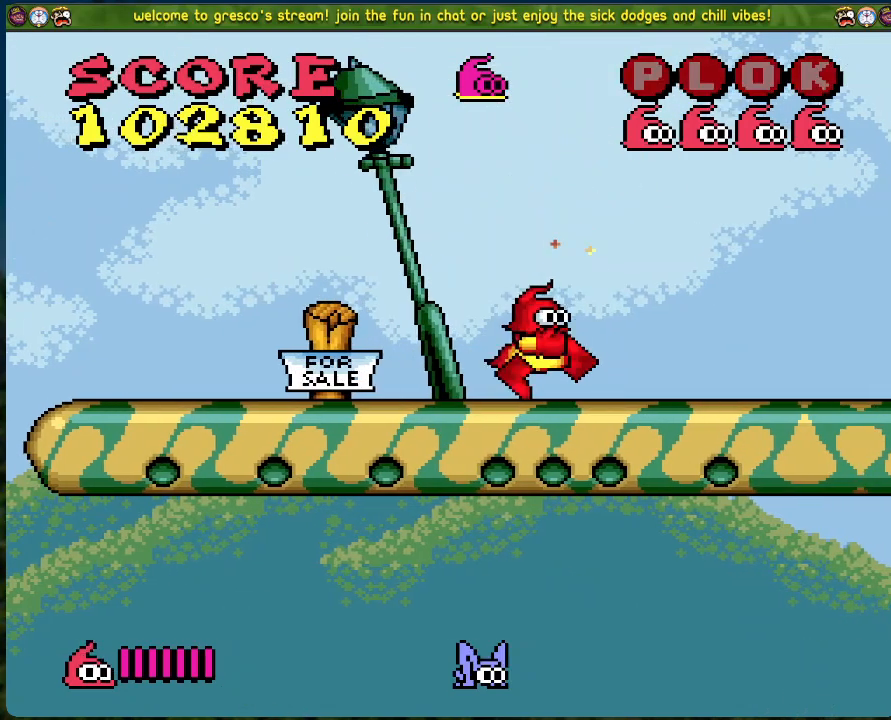
{"buttons": ["DPAD_RIGHT"], "left_stick": "center", "events": []}
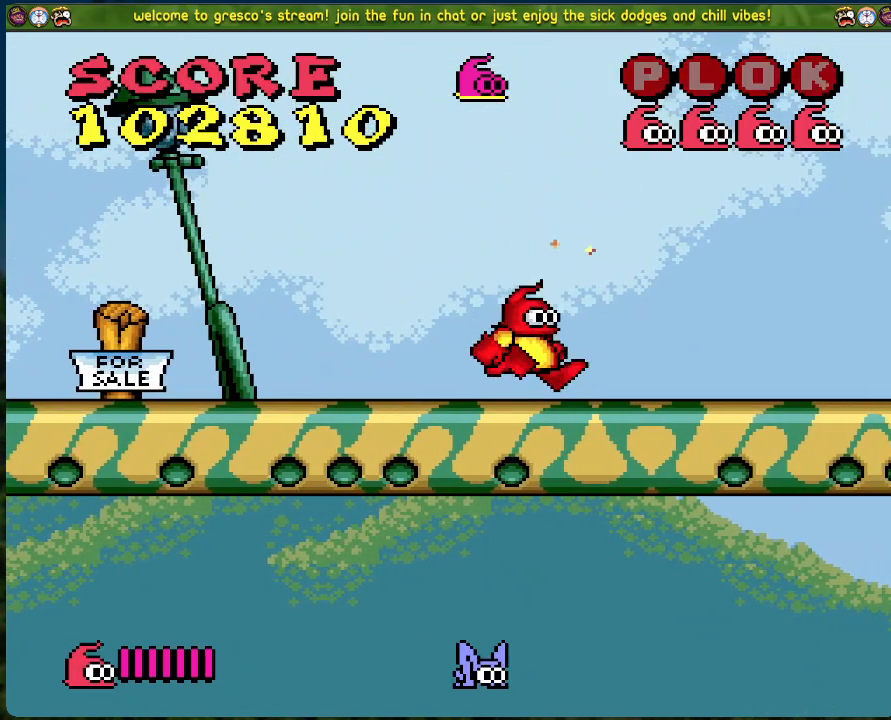
{"buttons": ["DPAD_RIGHT"], "left_stick": "center", "events": []}
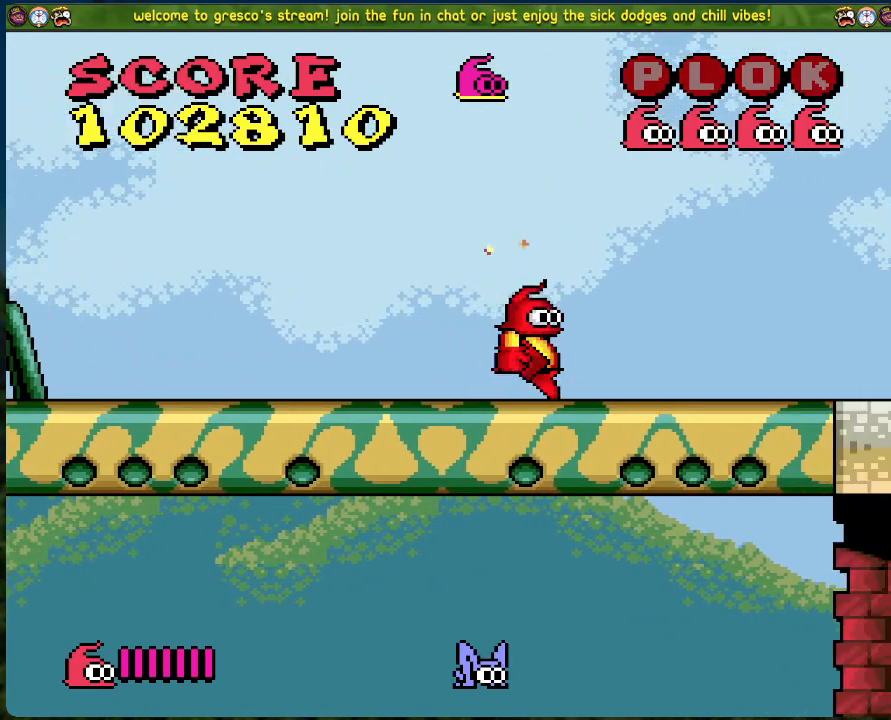
{"buttons": ["A", "DPAD_RIGHT"], "left_stick": "center", "events": [[100, "A", "down"]]}
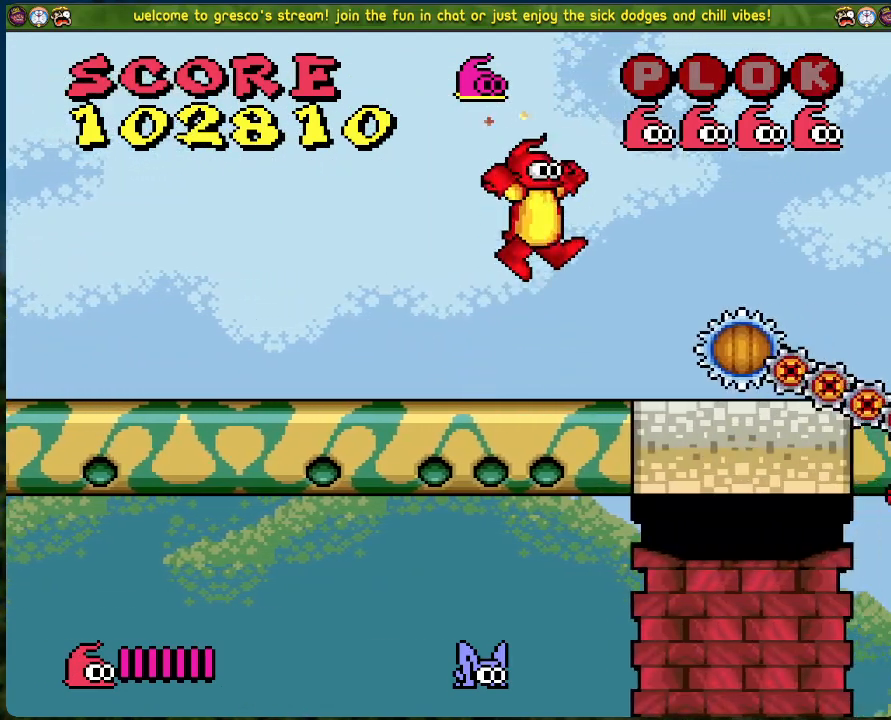
{"buttons": ["DPAD_RIGHT"], "left_stick": "center", "events": [[117, "A", "up"]]}
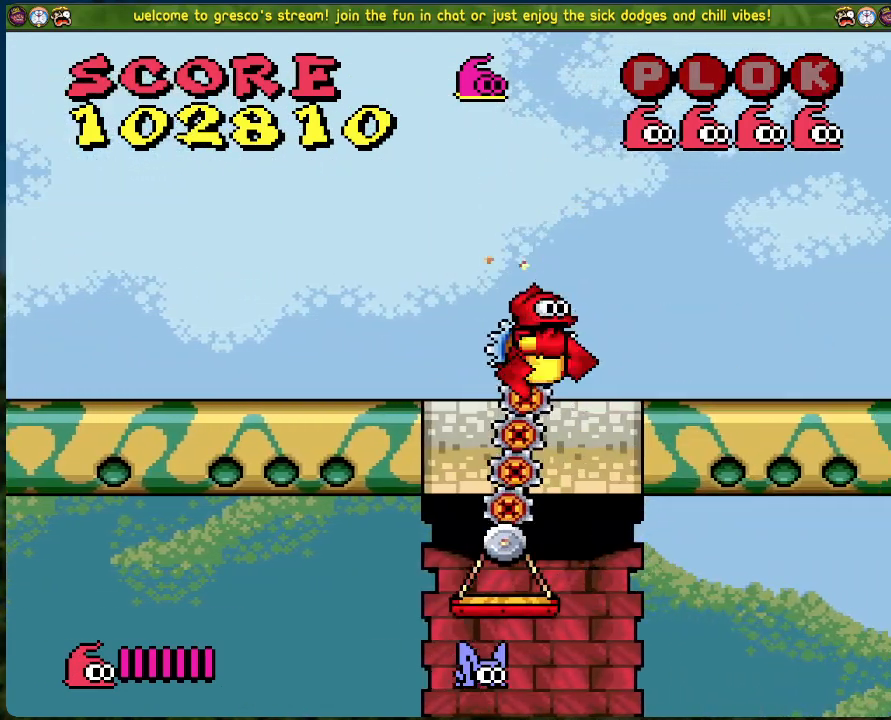
{"buttons": ["DPAD_RIGHT"], "left_stick": "center", "events": []}
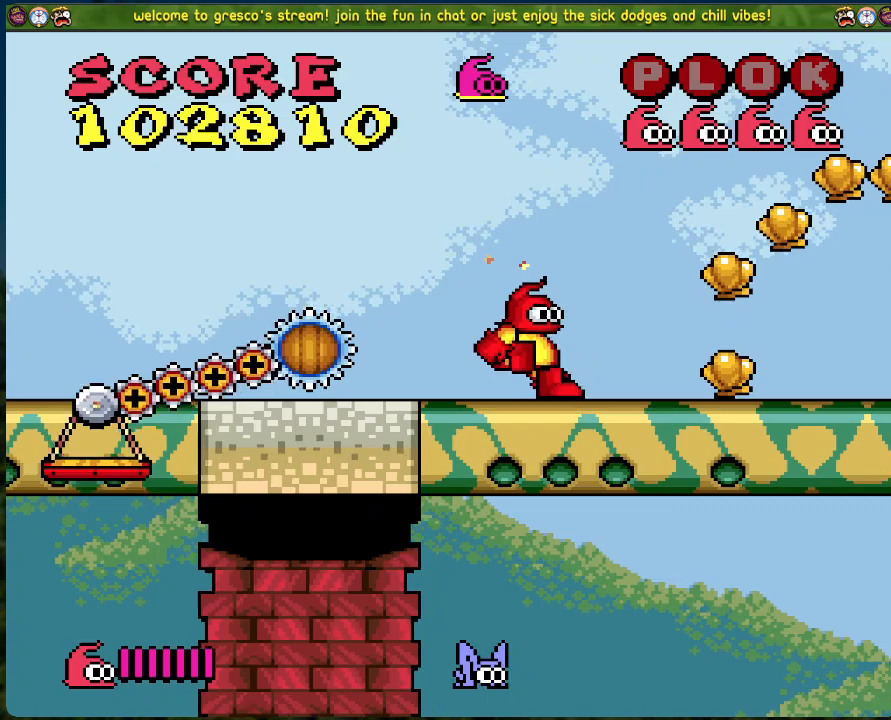
{"buttons": ["A", "DPAD_RIGHT"], "left_stick": "center", "events": [[335, "A", "down"]]}
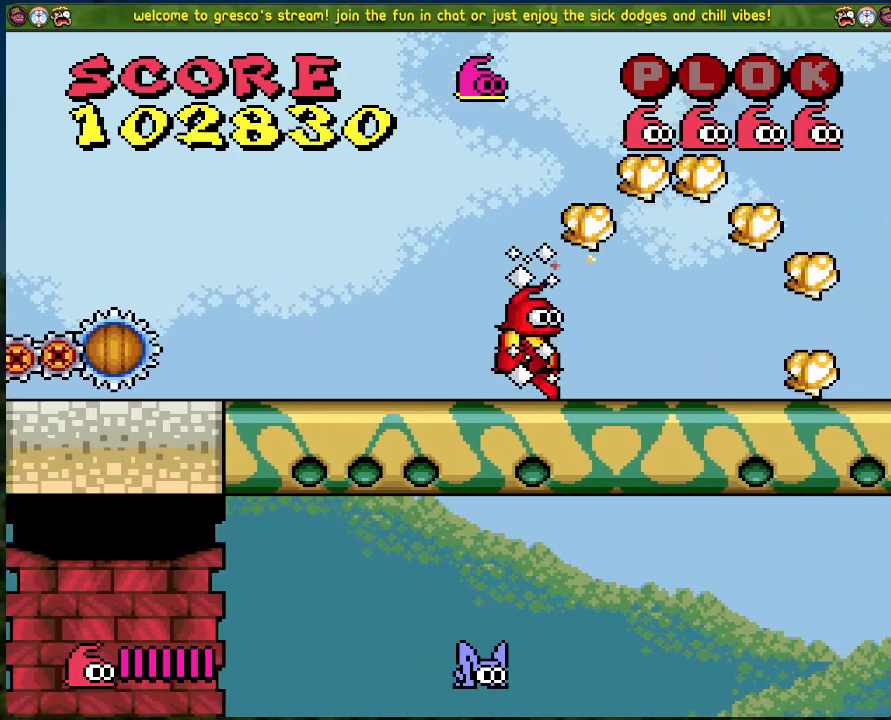
{"buttons": [], "left_stick": "center", "events": [[234, "A", "up"], [385, "DPAD_RIGHT", "up"]]}
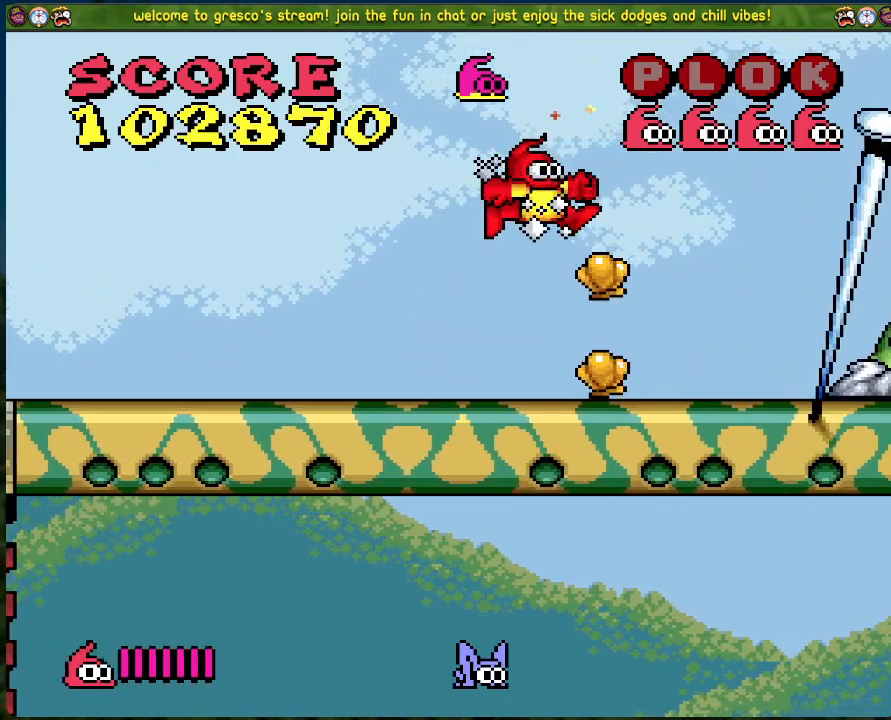
{"buttons": [], "left_stick": "center", "events": [[33, "DPAD_RIGHT", "down"], [284, "DPAD_RIGHT", "up"]]}
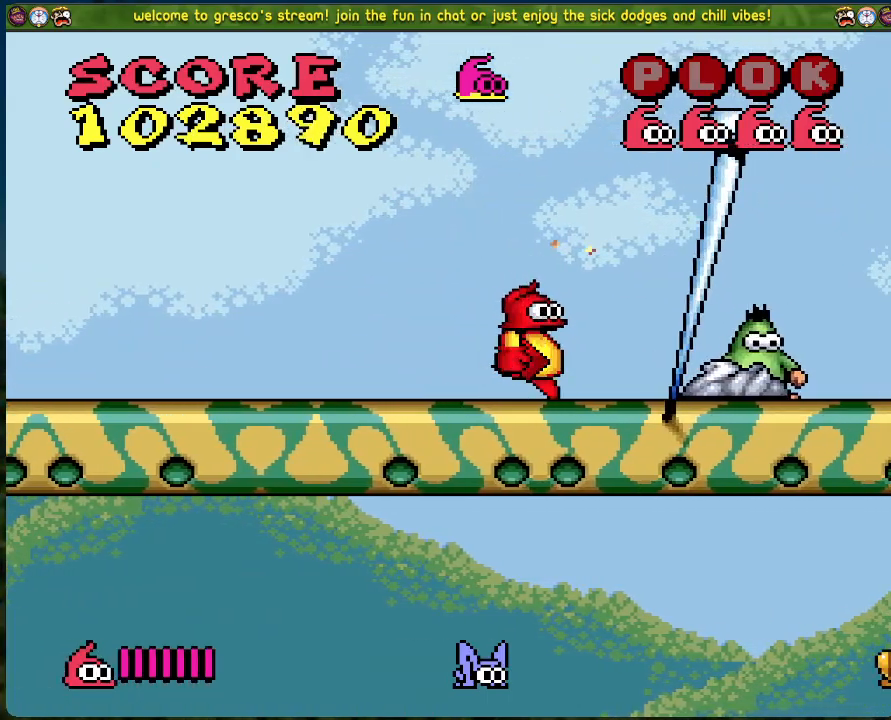
{"buttons": [], "left_stick": "center", "events": [[134, "X", "down"], [268, "X", "up"], [368, "DPAD_RIGHT", "down"], [451, "DPAD_RIGHT", "up"]]}
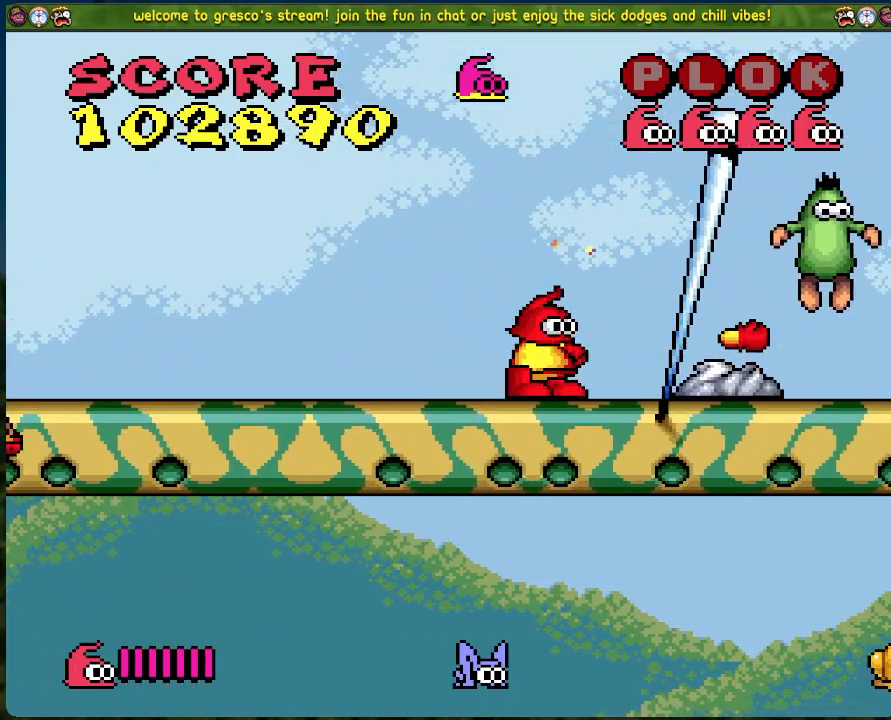
{"buttons": ["A", "X"], "left_stick": "center", "events": [[150, "A", "down"], [334, "DPAD_RIGHT", "down"], [417, "DPAD_RIGHT", "up"], [417, "X", "down"]]}
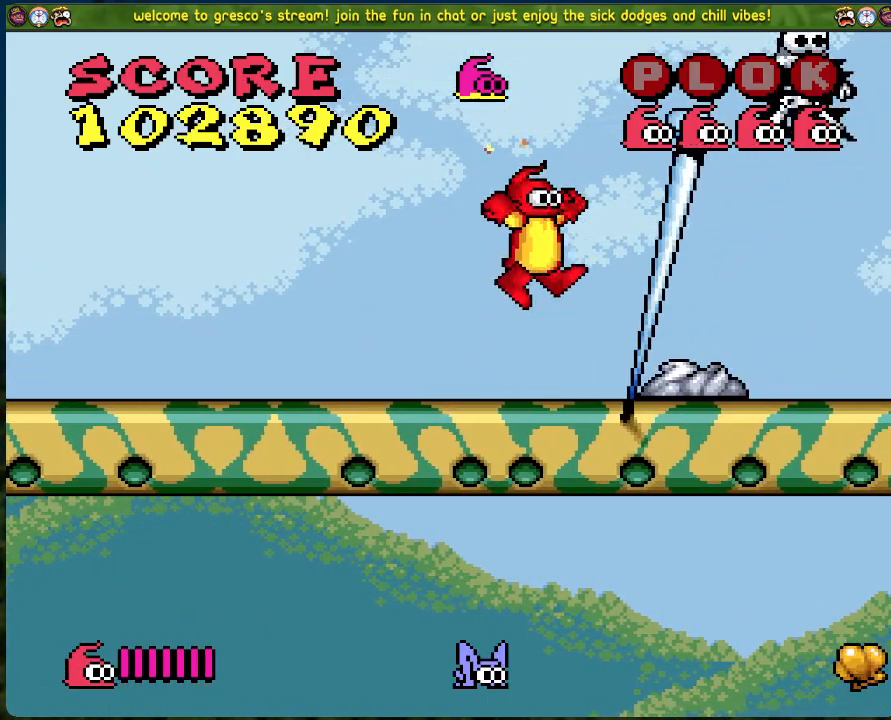
{"buttons": [], "left_stick": "center", "events": [[184, "A", "up"], [251, "X", "up"]]}
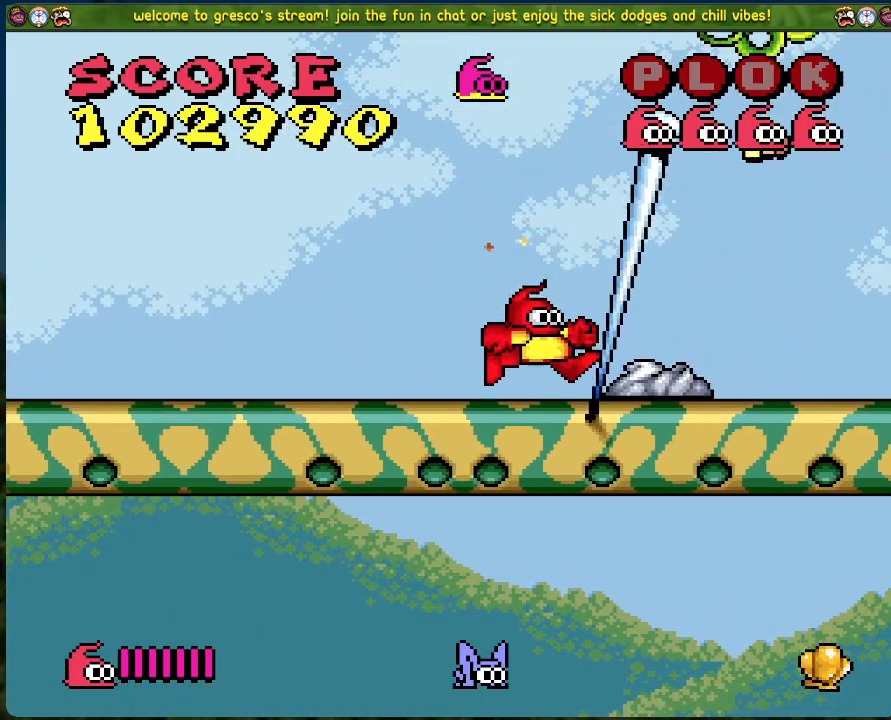
{"buttons": [], "left_stick": "center", "events": []}
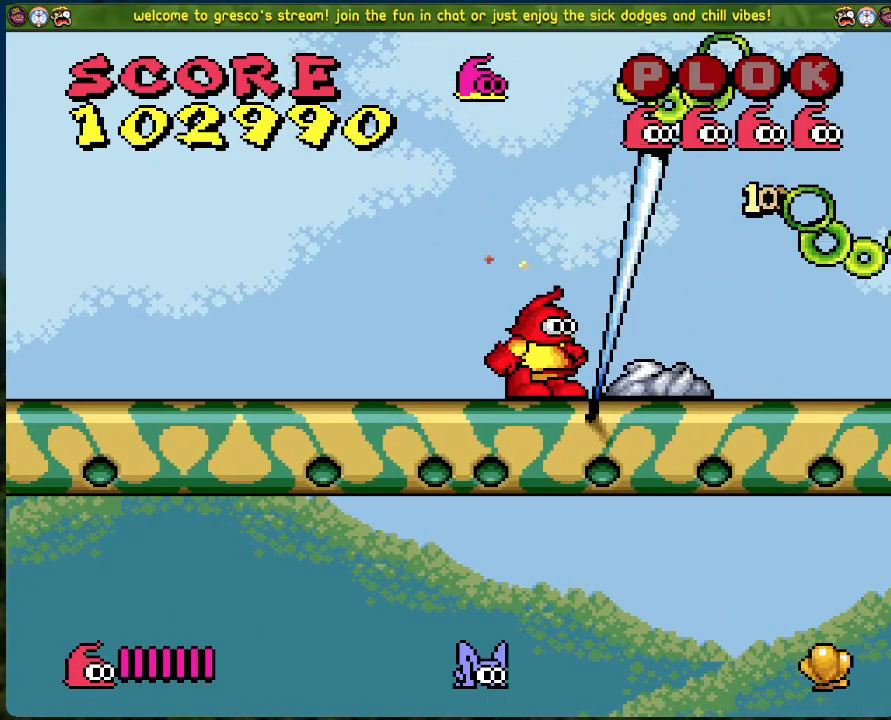
{"buttons": ["A", "DPAD_RIGHT"], "left_stick": "center", "events": [[217, "DPAD_RIGHT", "down"], [251, "A", "down"]]}
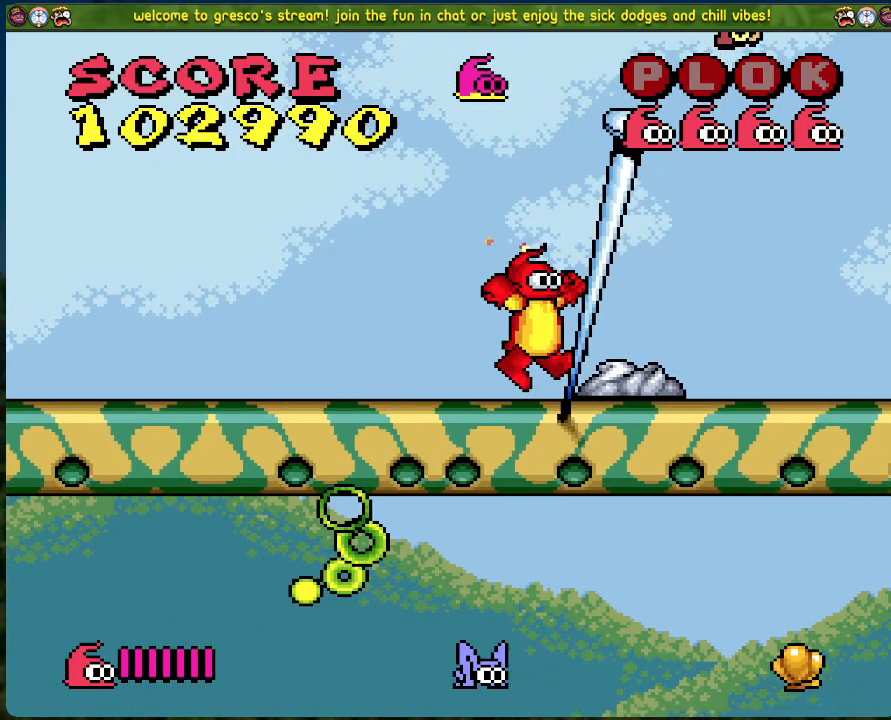
{"buttons": ["DPAD_RIGHT"], "left_stick": "center", "events": [[301, "A", "up"]]}
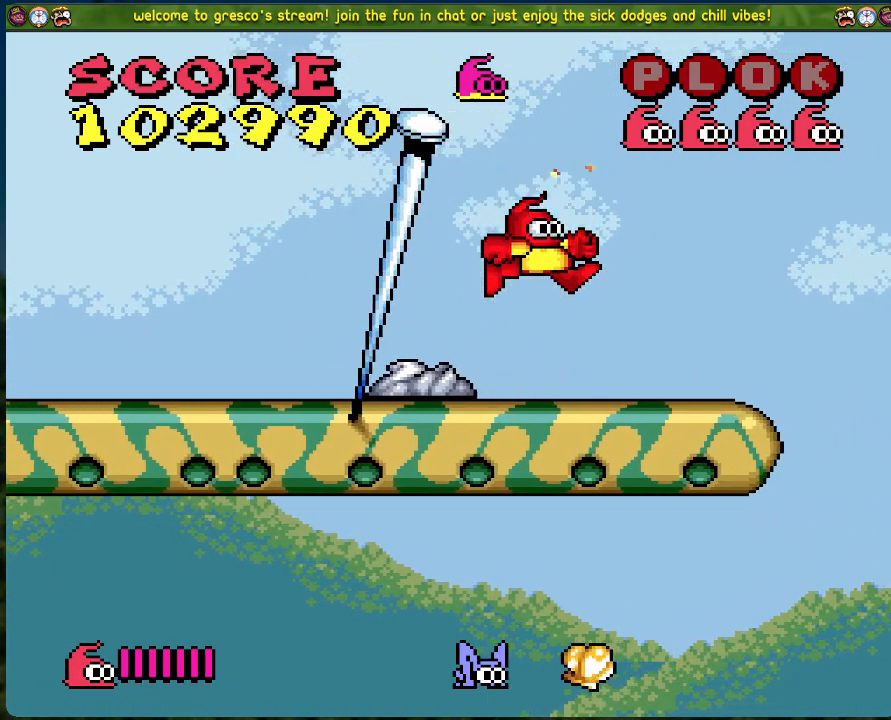
{"buttons": ["DPAD_LEFT"], "left_stick": "center", "events": [[83, "DPAD_RIGHT", "up"], [368, "DPAD_LEFT", "down"]]}
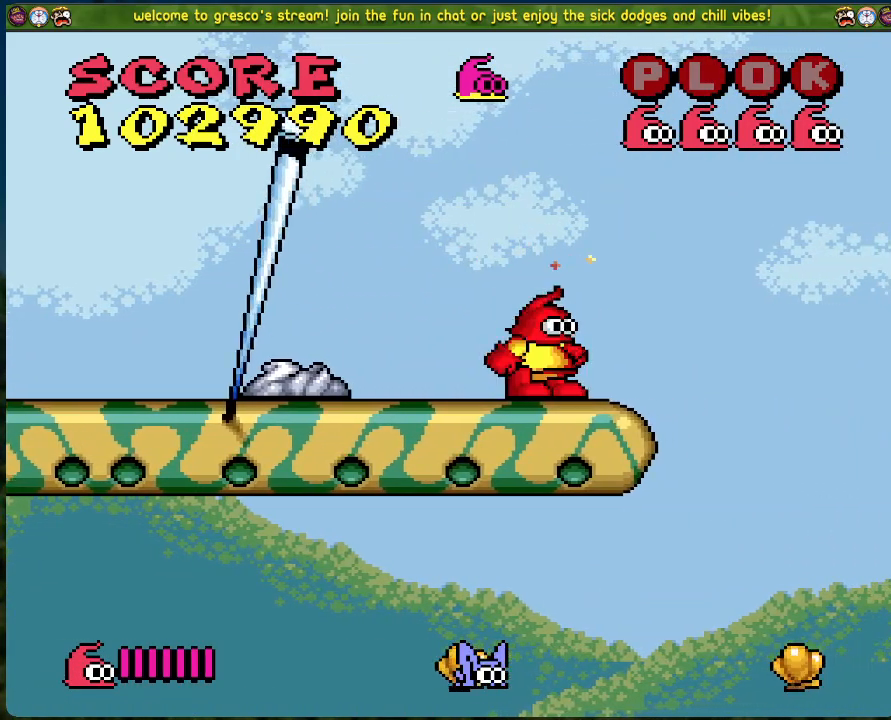
{"buttons": ["DPAD_LEFT"], "left_stick": "center", "events": []}
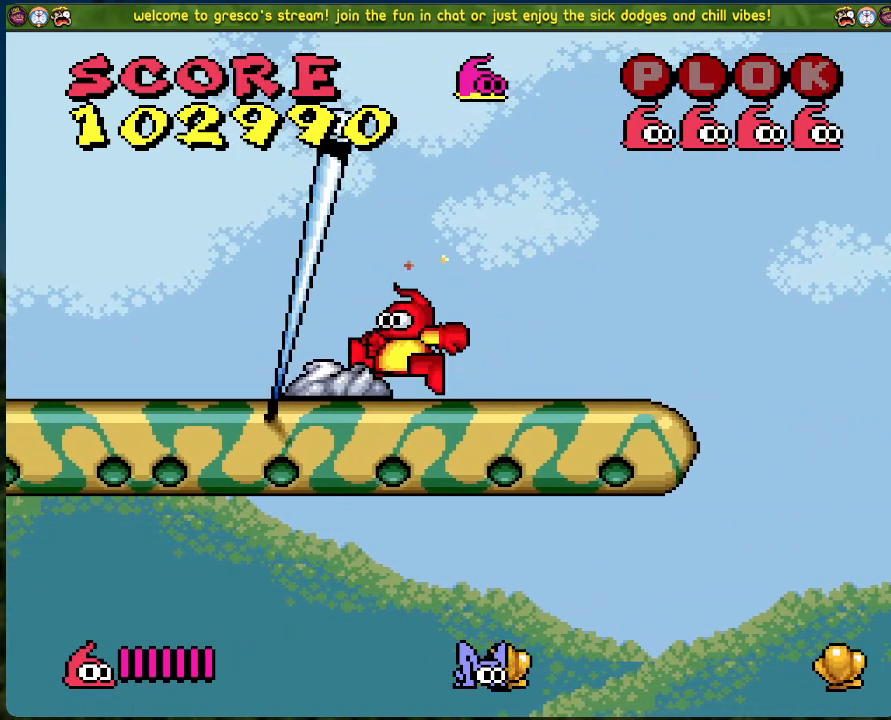
{"buttons": [], "left_stick": "center", "events": [[451, "DPAD_LEFT", "up"]]}